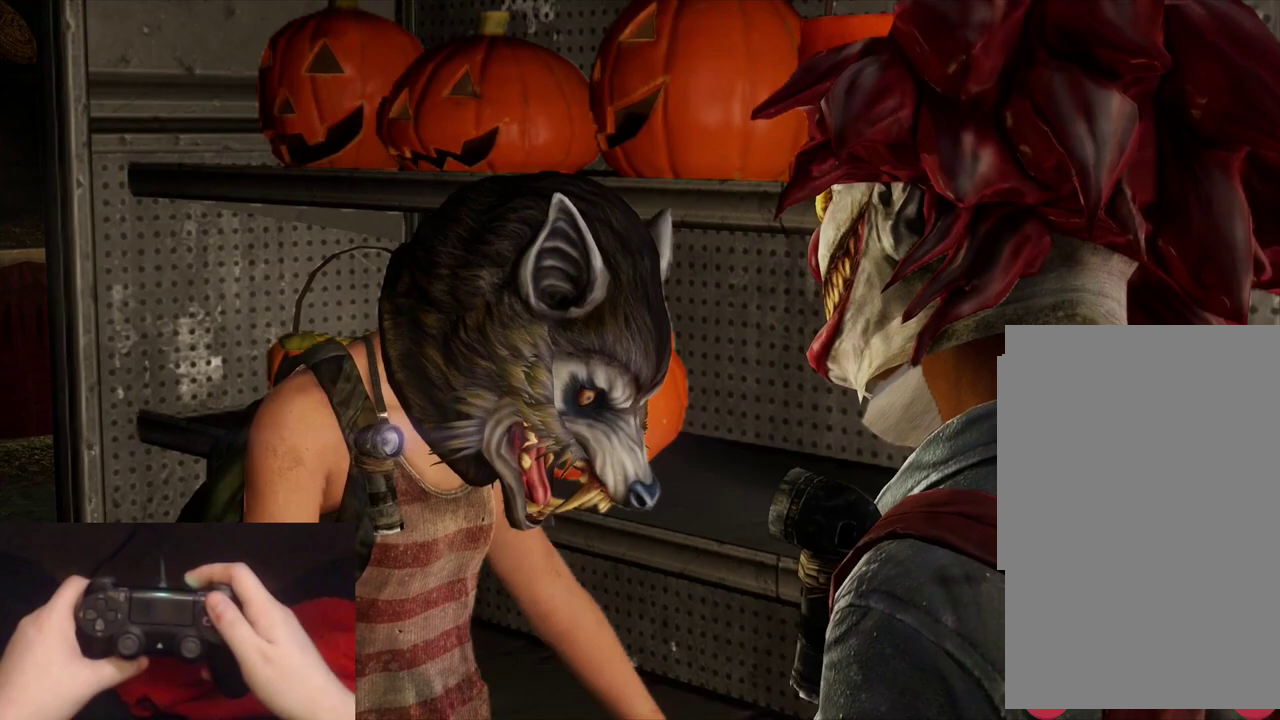
Gameplay with a controller (PlayStation layout); each line is a JSON object with the inputs held at the frame after it. "events" lists button and stick changes between this image and that frame as [ms after this image, input, new state], when the widget could be followed in between. Not read: R1.
{"buttons": [], "left_stick": "center", "right_stick": "center", "events": []}
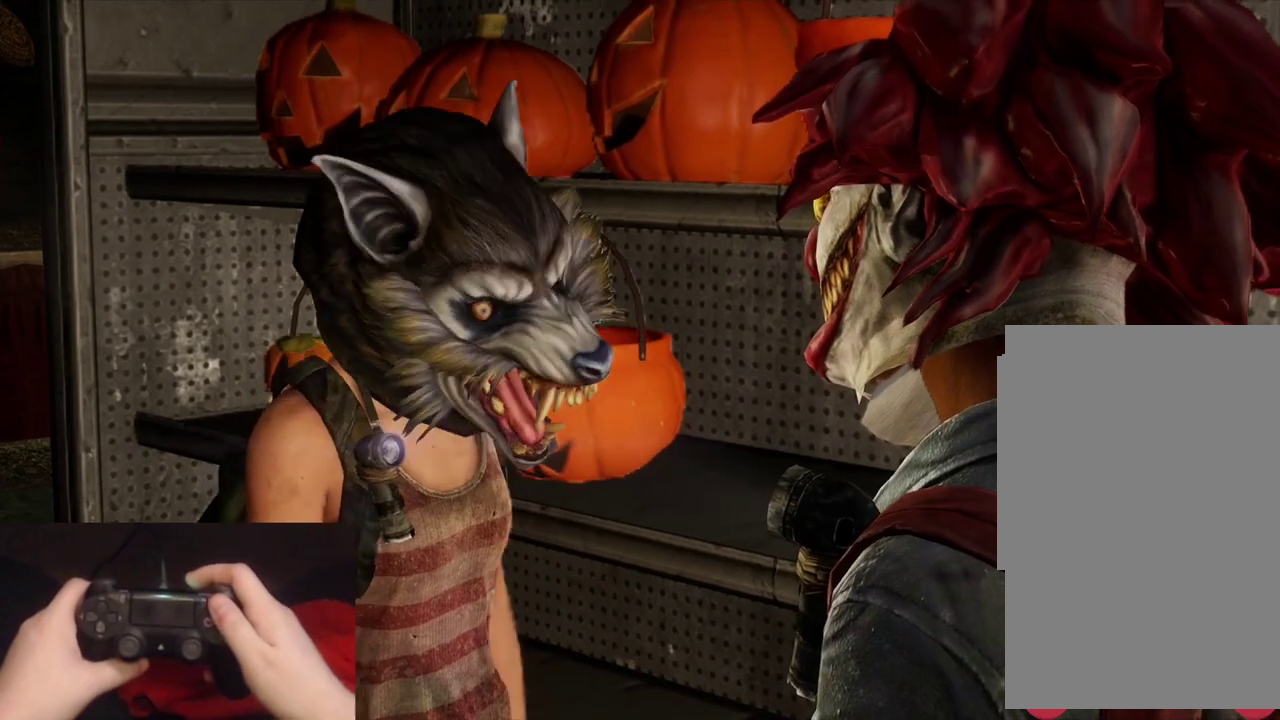
{"buttons": [], "left_stick": "center", "right_stick": "center", "events": []}
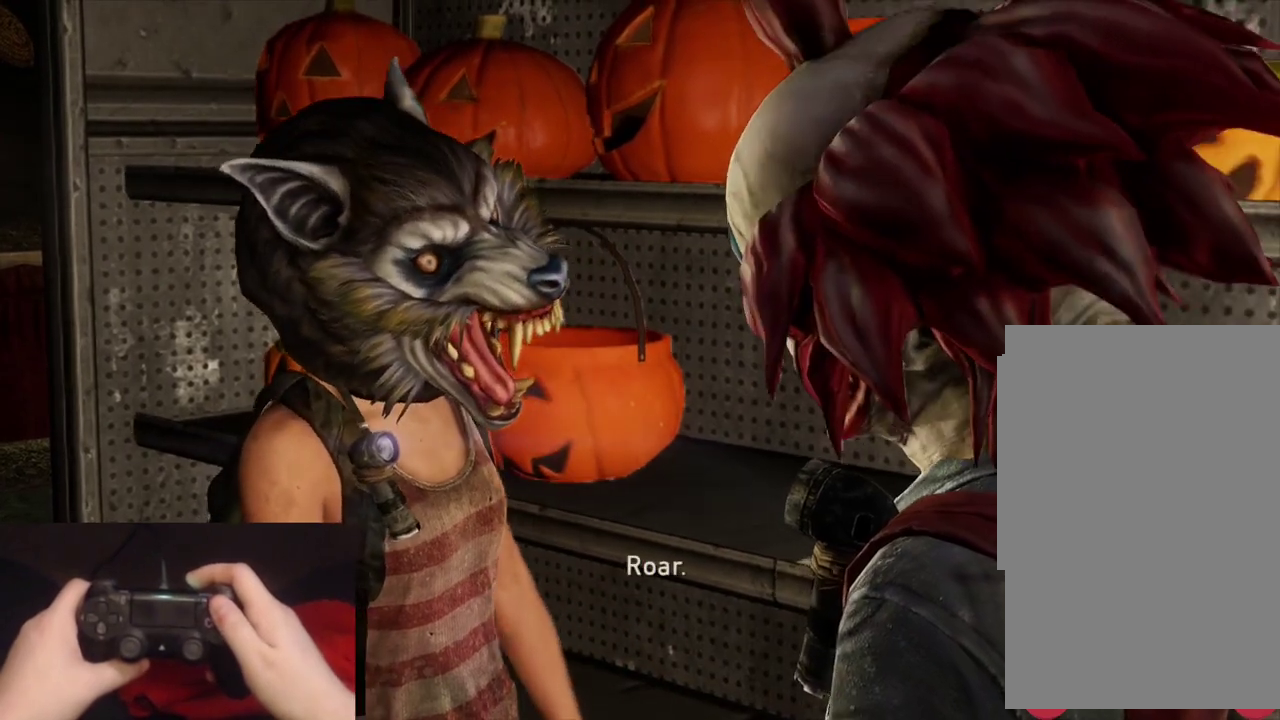
{"buttons": [], "left_stick": "center", "right_stick": "center", "events": []}
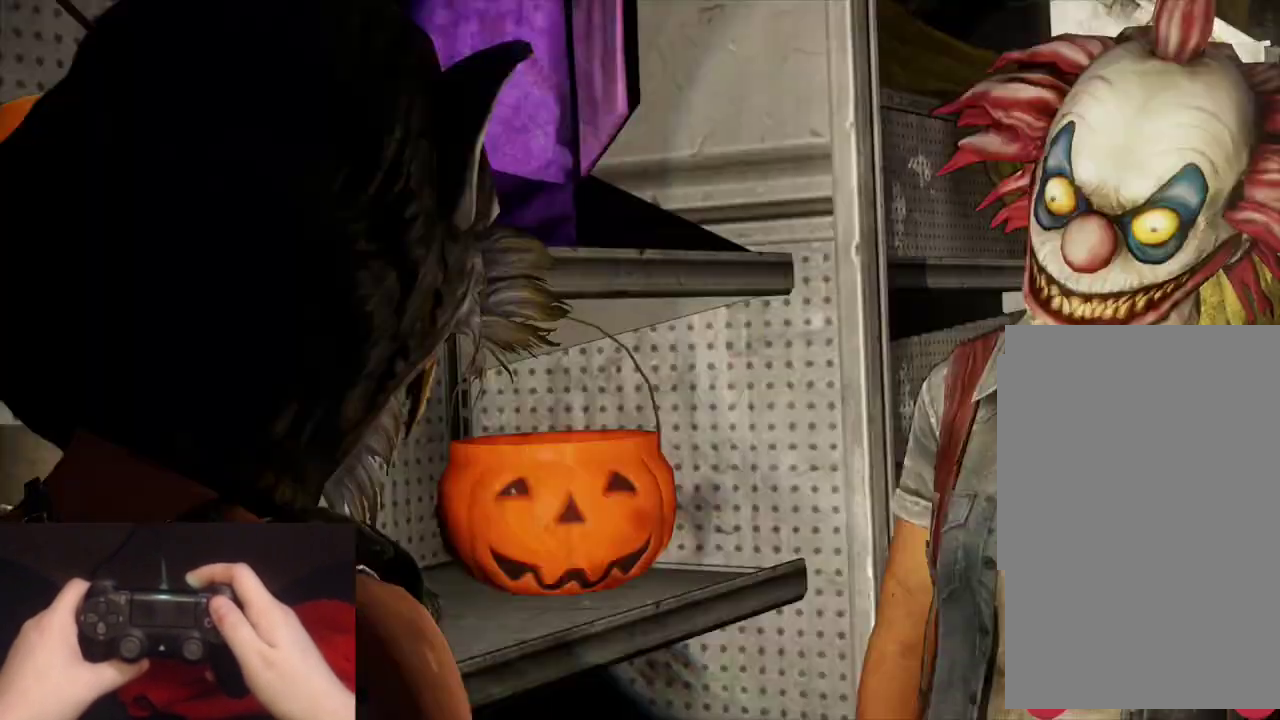
{"buttons": [], "left_stick": "center", "right_stick": "center", "events": []}
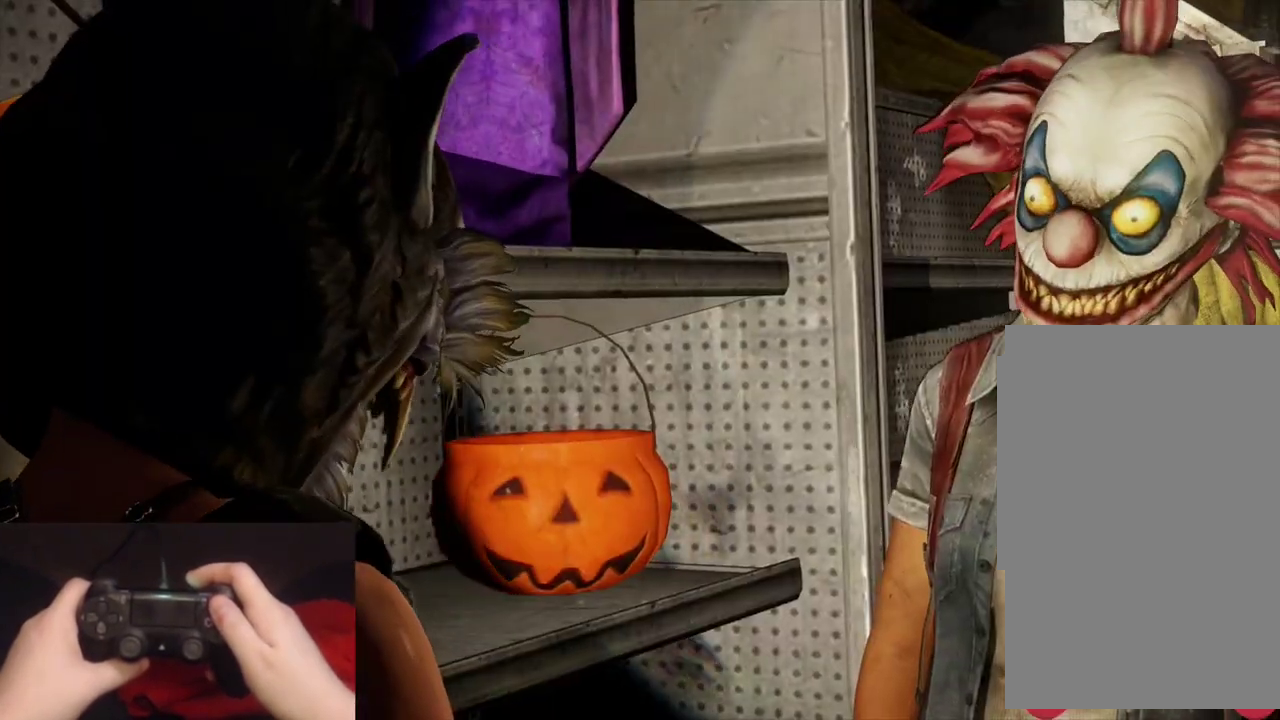
{"buttons": [], "left_stick": "center", "right_stick": "center", "events": []}
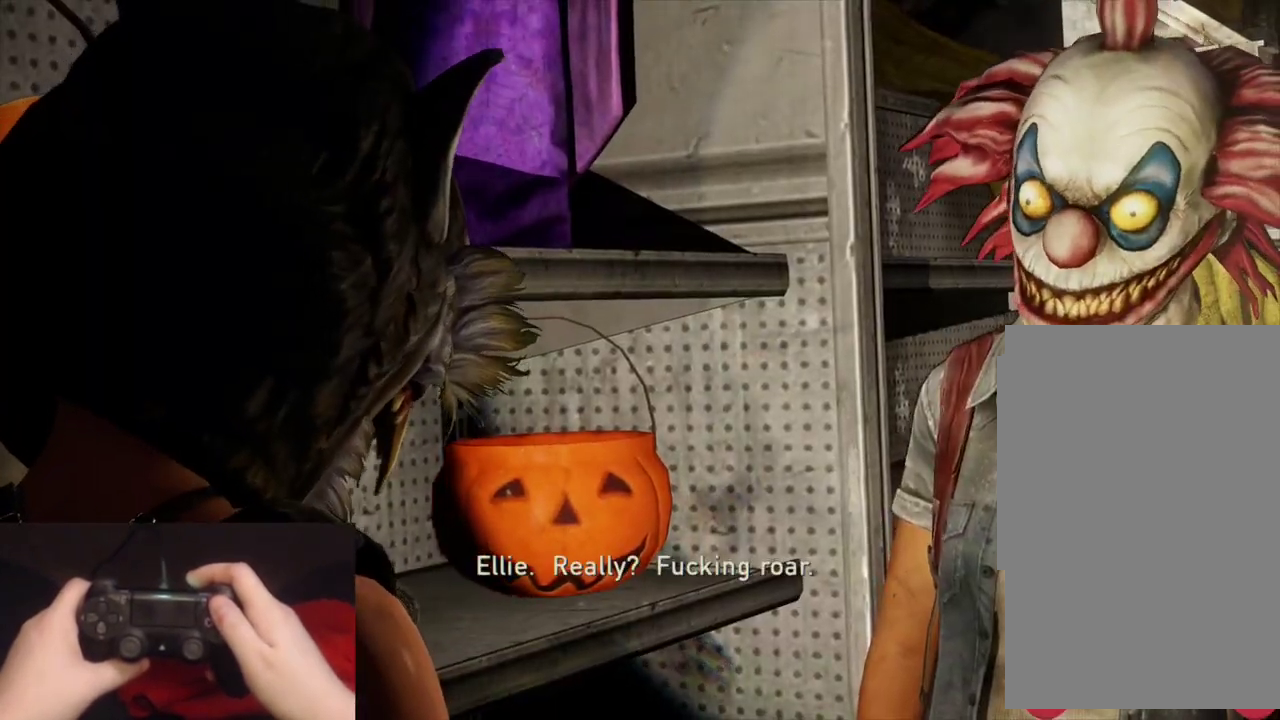
{"buttons": [], "left_stick": "center", "right_stick": "center", "events": []}
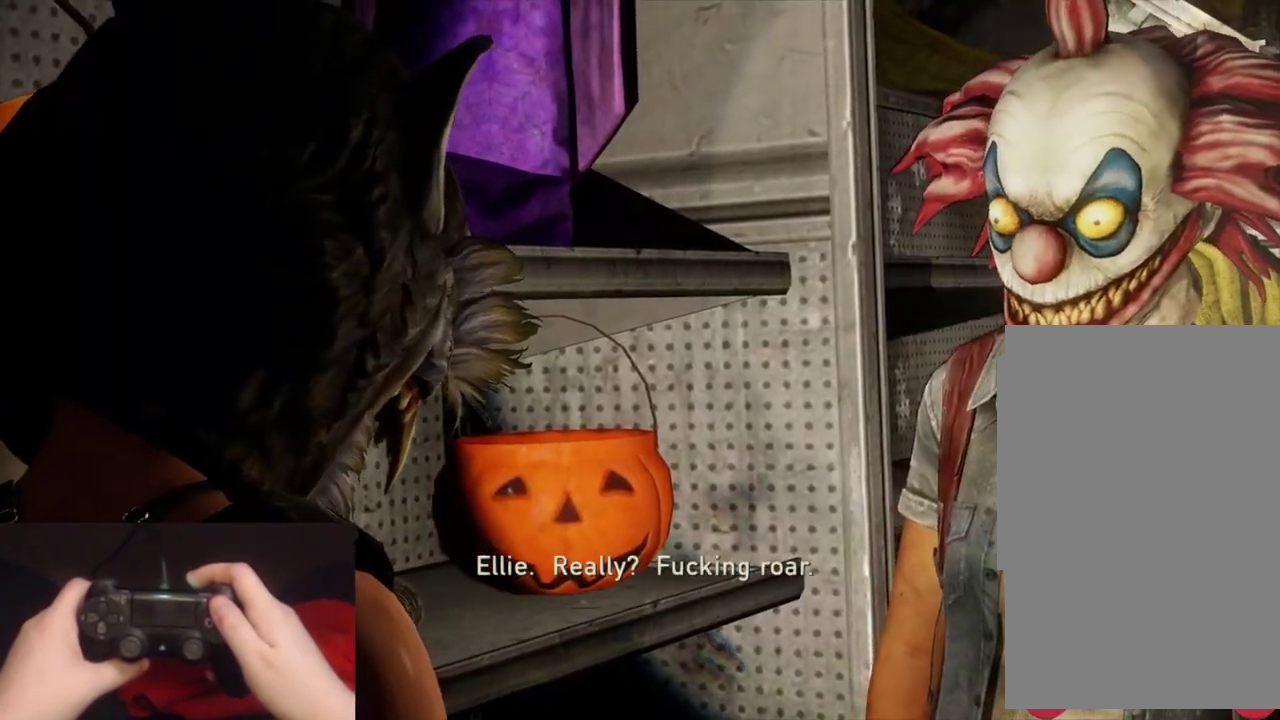
{"buttons": [], "left_stick": "center", "right_stick": "center", "events": []}
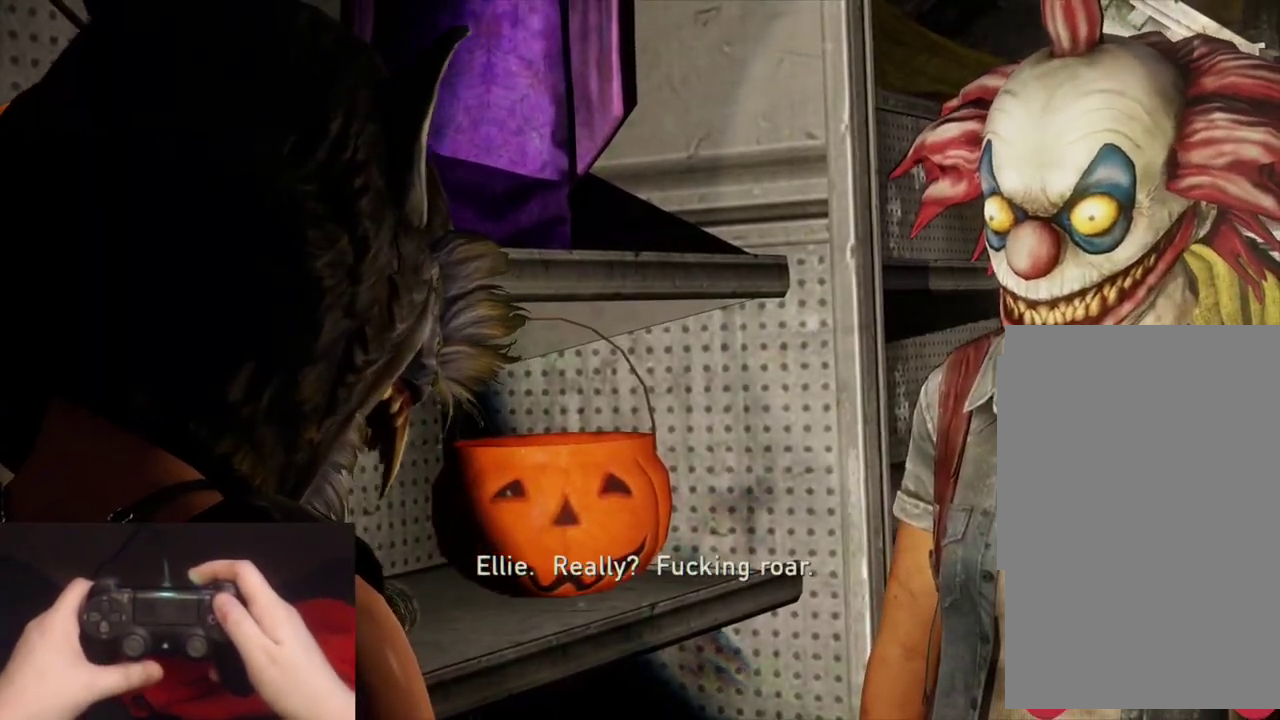
{"buttons": [], "left_stick": "center", "right_stick": "center", "events": []}
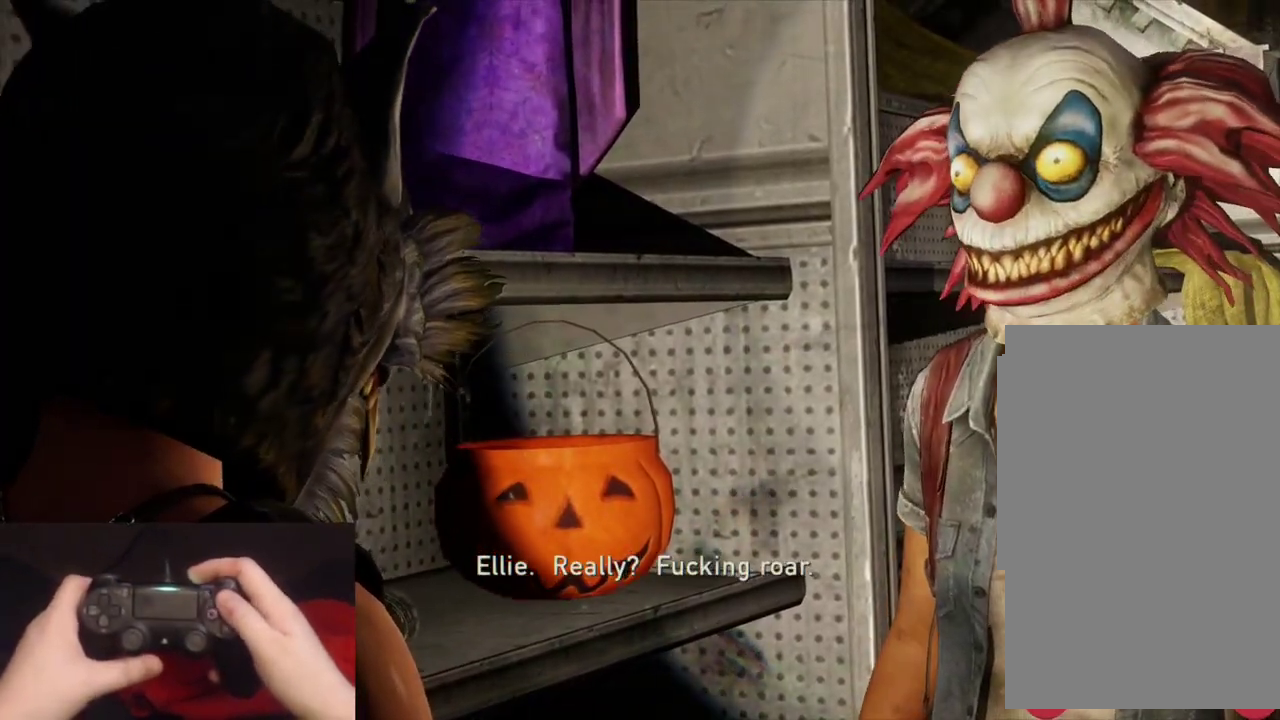
{"buttons": [], "left_stick": "center", "right_stick": "center", "events": []}
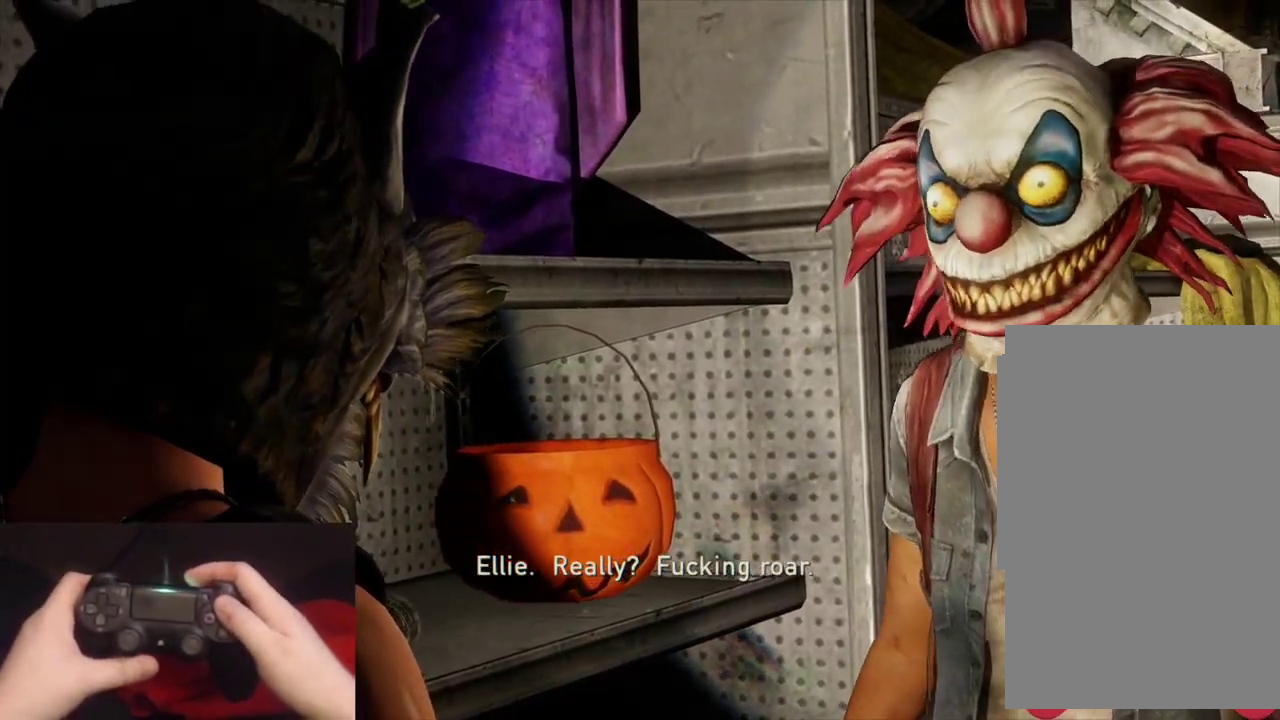
{"buttons": ["TRIANGLE"], "left_stick": "center", "right_stick": "center", "events": [[283, "TRIANGLE", "down"], [367, "TRIANGLE", "up"], [450, "TRIANGLE", "down"]]}
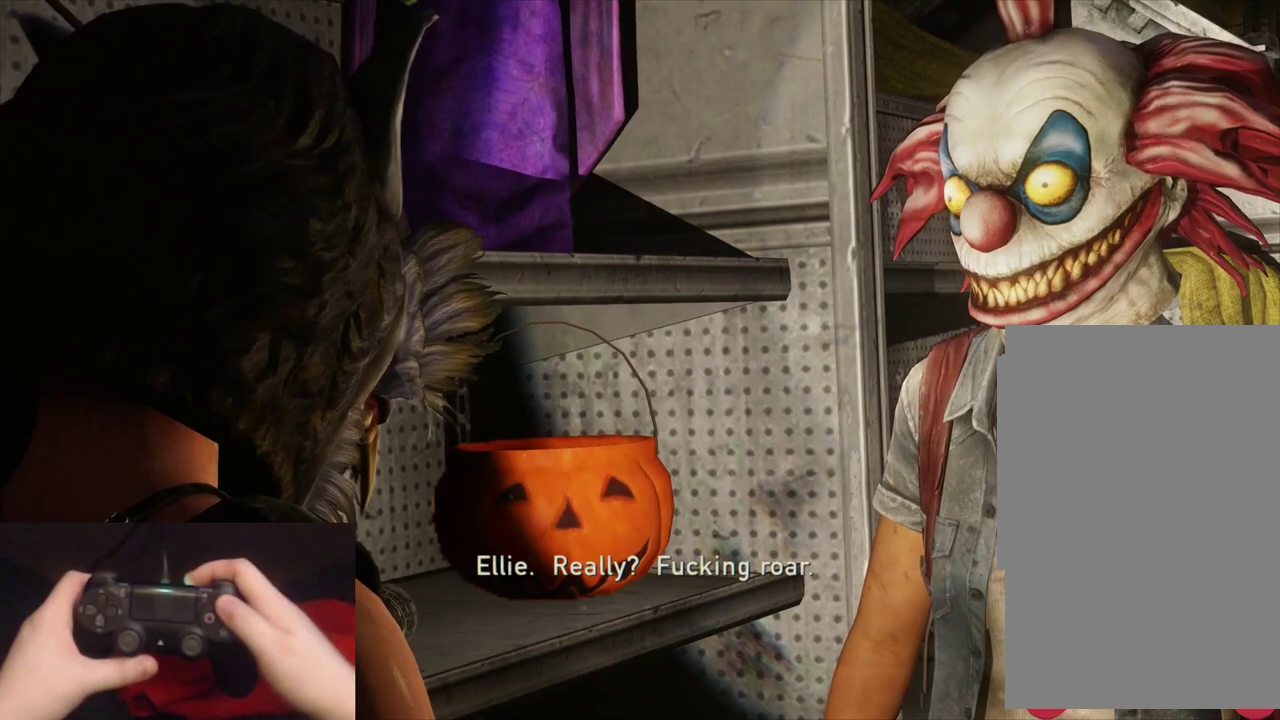
{"buttons": [], "left_stick": "center", "right_stick": "center", "events": [[33, "TRIANGLE", "up"], [117, "TRIANGLE", "down"], [200, "TRIANGLE", "up"], [250, "TRIANGLE", "down"], [350, "TRIANGLE", "up"], [417, "TRIANGLE", "down"], [500, "TRIANGLE", "up"]]}
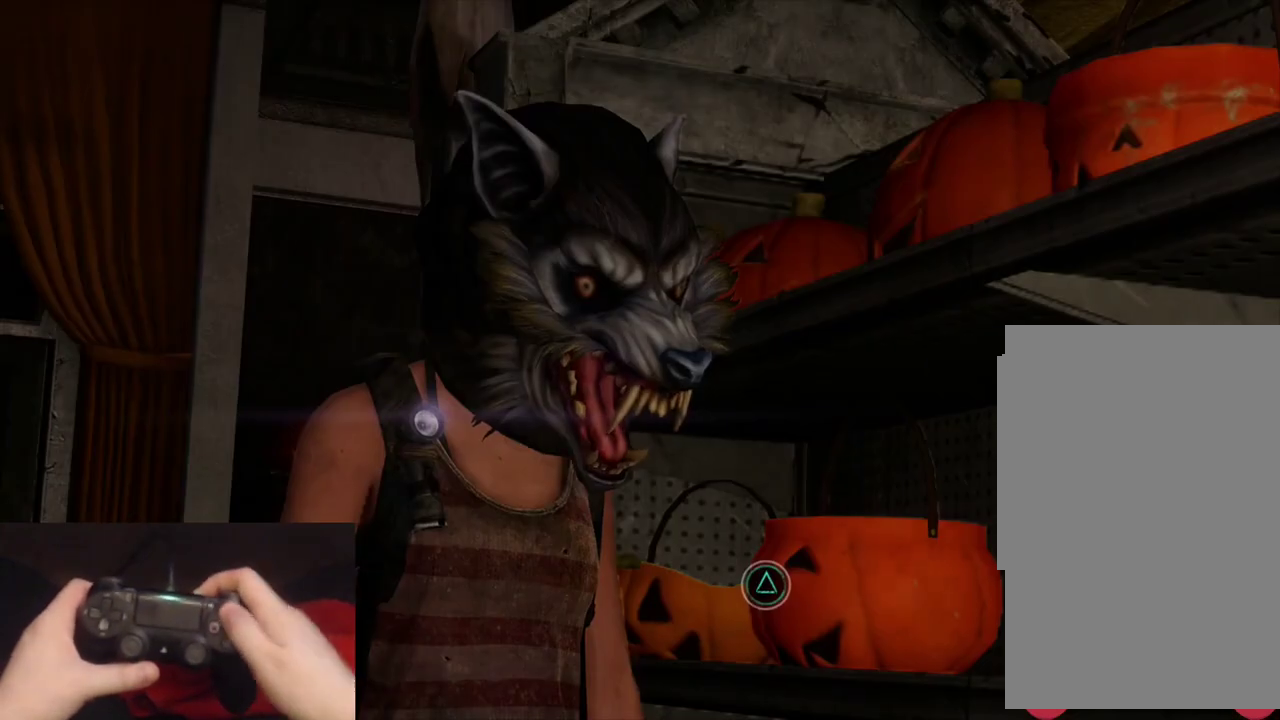
{"buttons": ["TRIANGLE"], "left_stick": "center", "right_stick": "center", "events": [[67, "TRIANGLE", "down"], [150, "TRIANGLE", "up"], [217, "TRIANGLE", "down"], [300, "TRIANGLE", "up"], [350, "TRIANGLE", "down"]]}
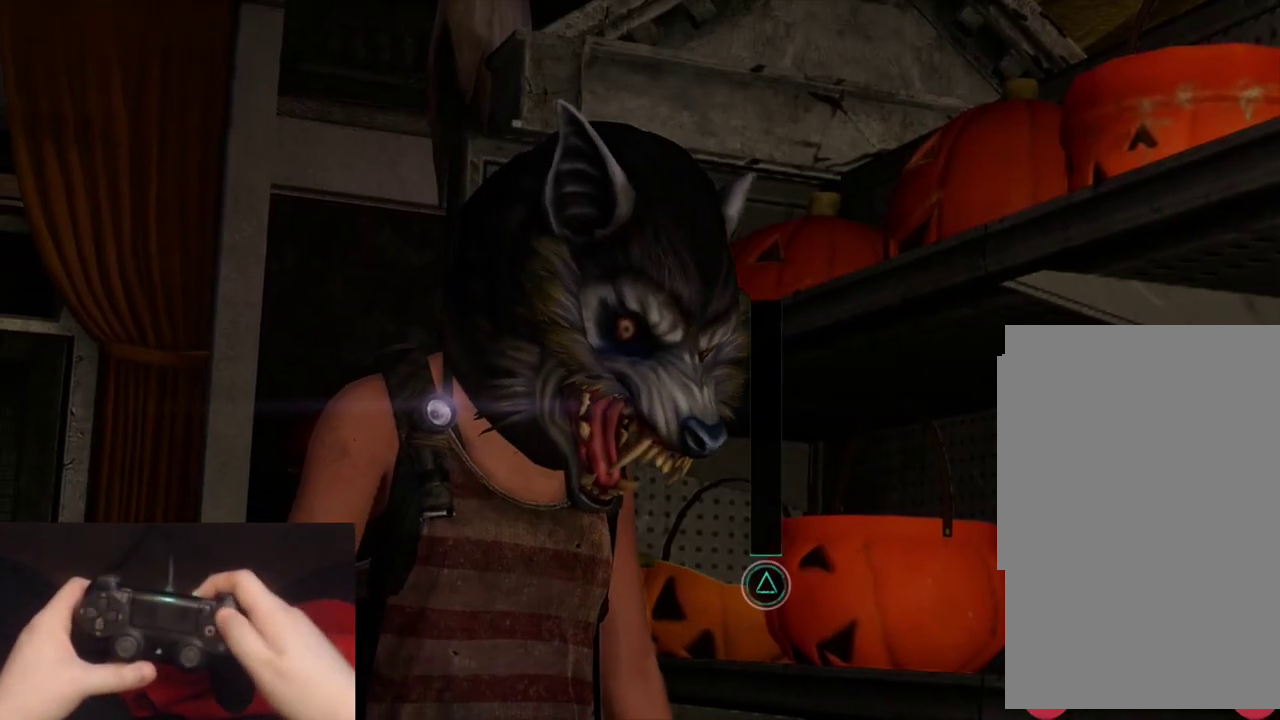
{"buttons": ["TRIANGLE"], "left_stick": "center", "right_stick": "center", "events": [[100, "TRIANGLE", "up"], [167, "TRIANGLE", "down"], [250, "TRIANGLE", "up"], [317, "TRIANGLE", "down"], [417, "TRIANGLE", "up"], [467, "TRIANGLE", "down"]]}
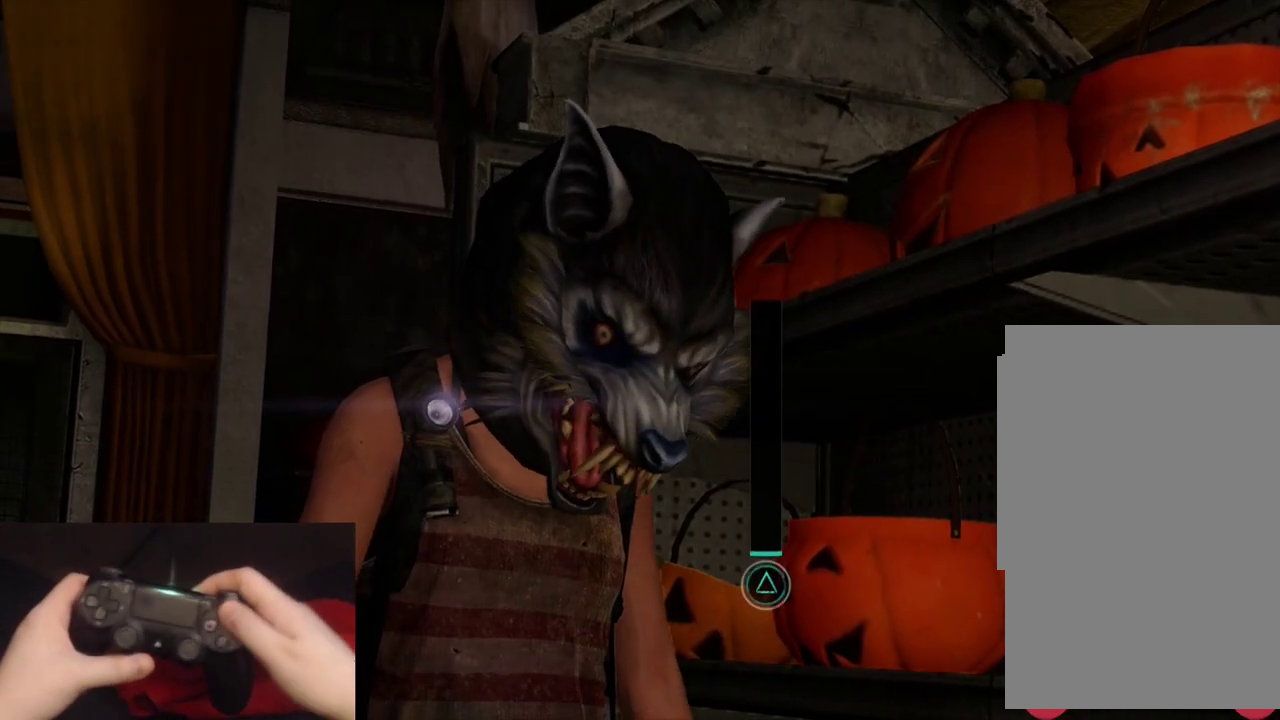
{"buttons": ["TRIANGLE"], "left_stick": "center", "right_stick": "center", "events": [[67, "TRIANGLE", "up"], [117, "TRIANGLE", "down"], [217, "TRIANGLE", "up"], [283, "TRIANGLE", "down"], [367, "TRIANGLE", "up"], [433, "TRIANGLE", "down"]]}
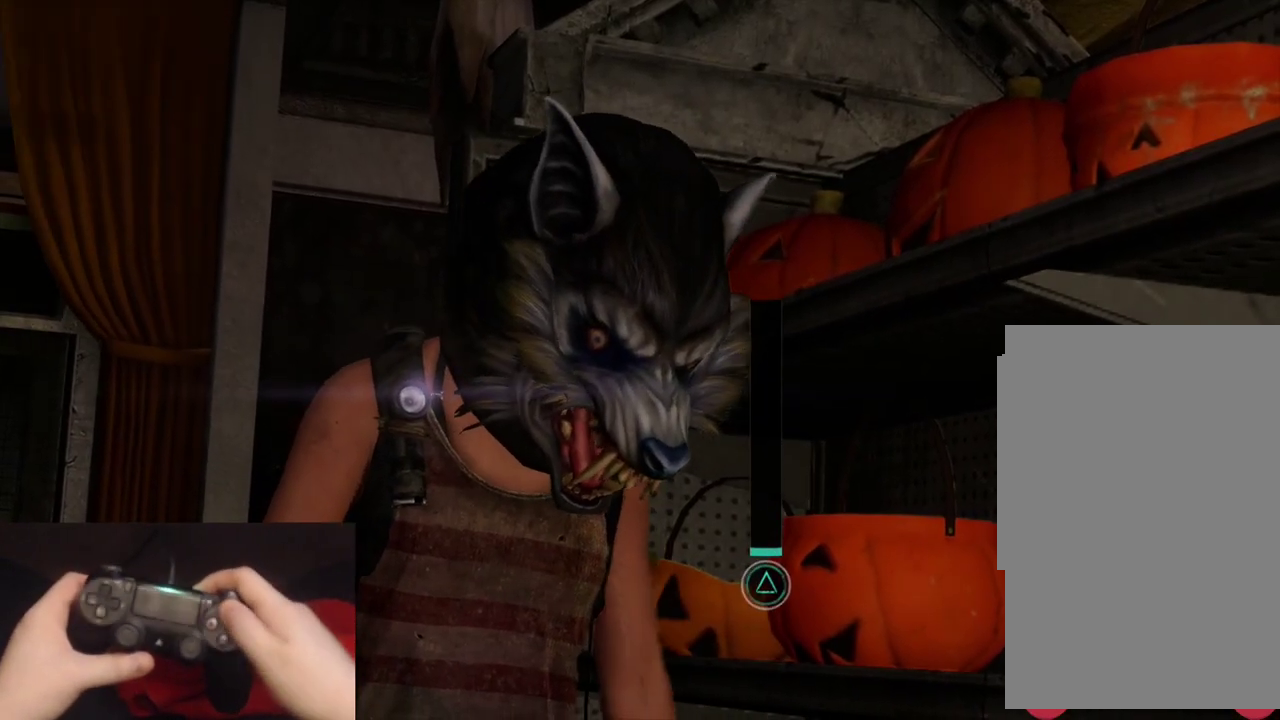
{"buttons": [], "left_stick": "center", "right_stick": "center", "events": [[33, "TRIANGLE", "up"], [100, "TRIANGLE", "down"], [183, "TRIANGLE", "up"], [250, "TRIANGLE", "down"], [317, "TRIANGLE", "up"], [400, "TRIANGLE", "down"], [500, "TRIANGLE", "up"]]}
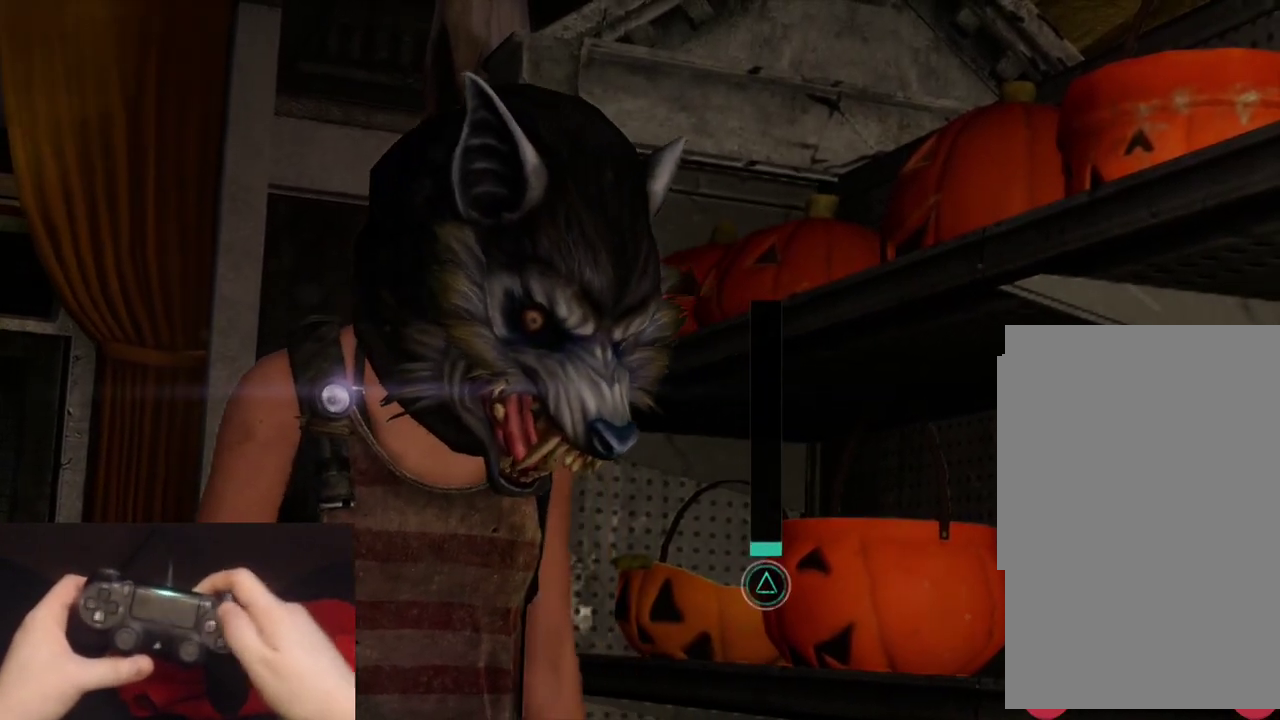
{"buttons": [], "left_stick": "center", "right_stick": "center", "events": [[67, "TRIANGLE", "down"], [150, "TRIANGLE", "up"], [217, "TRIANGLE", "down"], [300, "TRIANGLE", "up"], [367, "TRIANGLE", "down"], [450, "TRIANGLE", "up"]]}
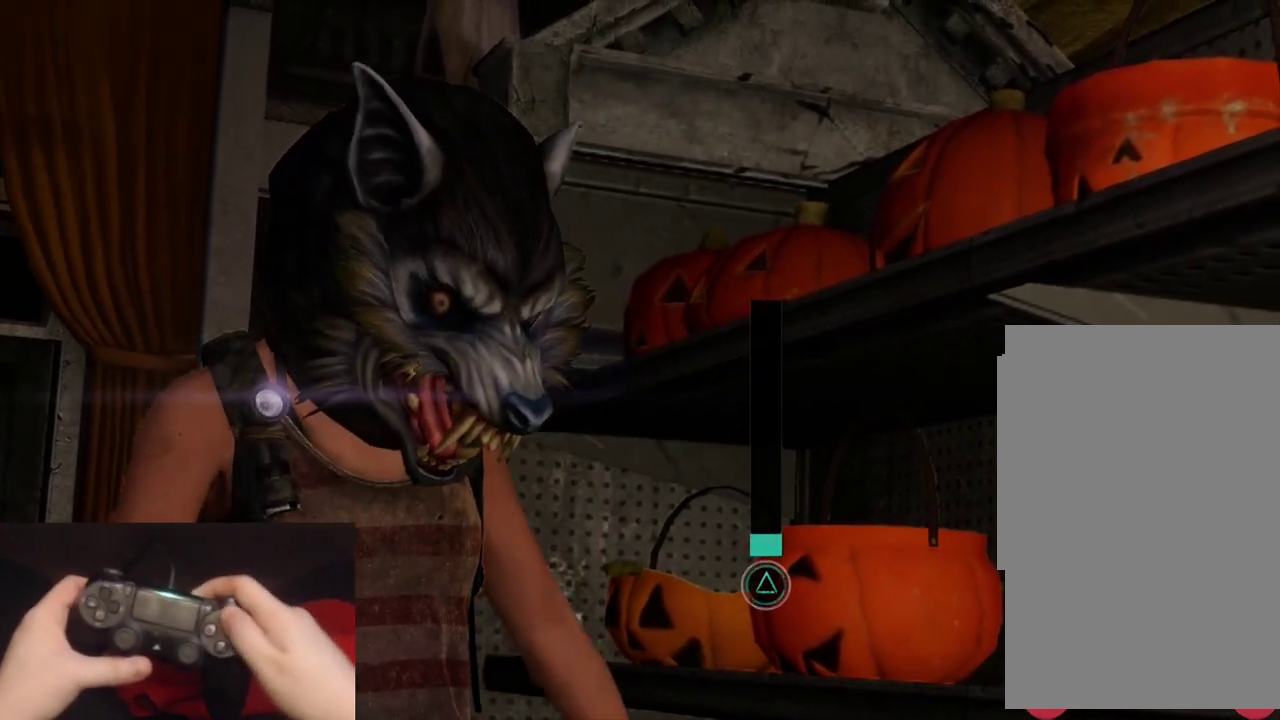
{"buttons": ["TRIANGLE"], "left_stick": "center", "right_stick": "center", "events": [[17, "TRIANGLE", "down"], [117, "TRIANGLE", "up"], [183, "TRIANGLE", "down"], [267, "TRIANGLE", "up"], [333, "TRIANGLE", "down"], [433, "TRIANGLE", "up"], [483, "TRIANGLE", "down"]]}
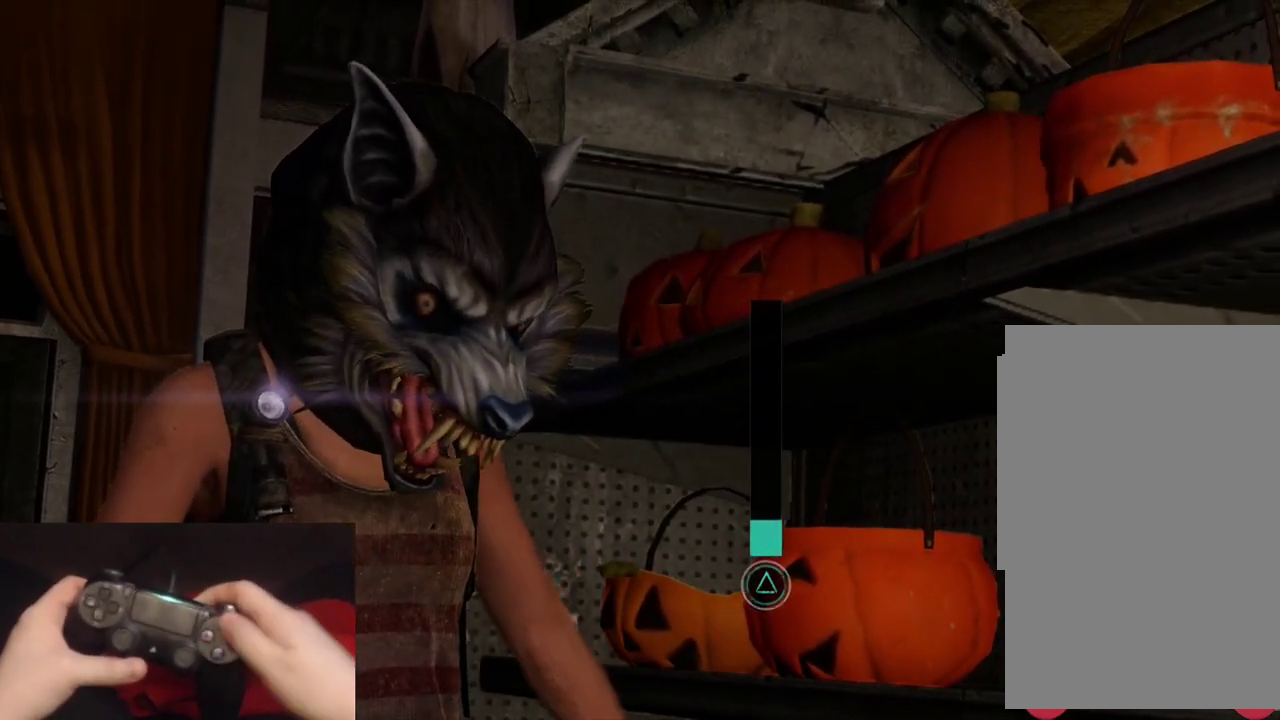
{"buttons": ["TRIANGLE"], "left_stick": "center", "right_stick": "center", "events": [[83, "TRIANGLE", "up"], [133, "TRIANGLE", "down"], [250, "TRIANGLE", "up"], [300, "TRIANGLE", "down"], [400, "TRIANGLE", "up"], [450, "TRIANGLE", "down"]]}
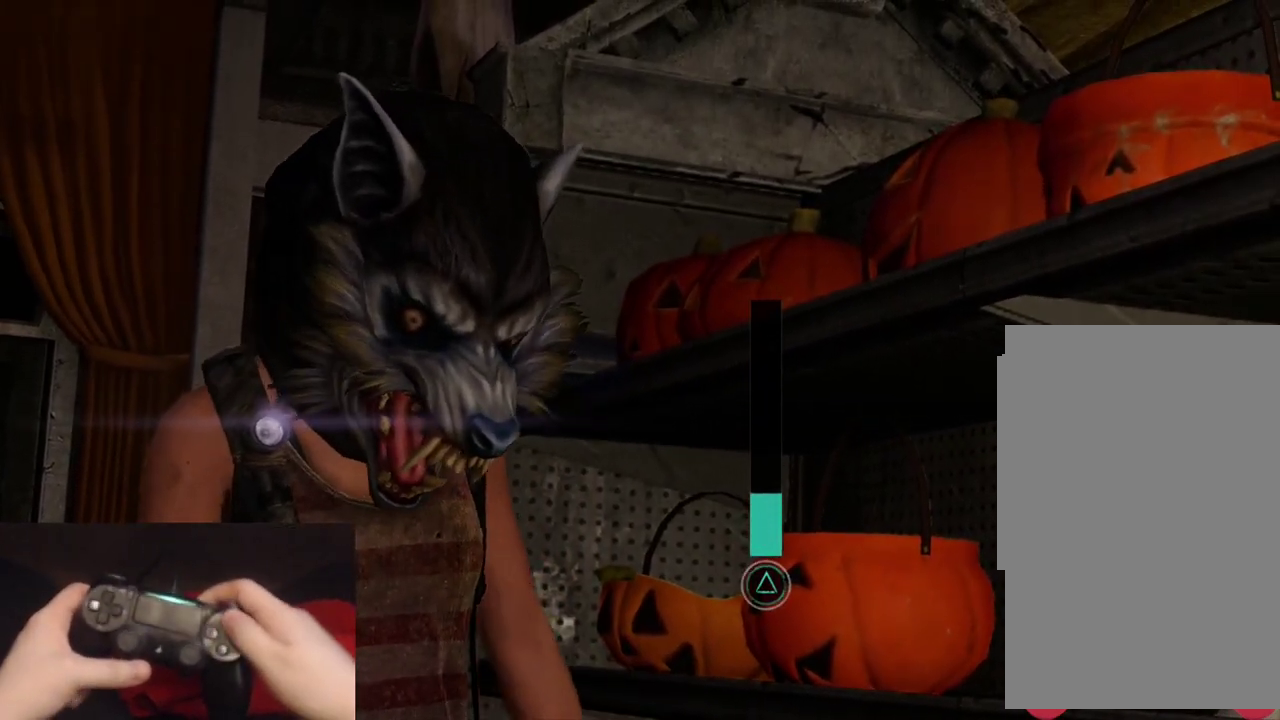
{"buttons": ["TRIANGLE"], "left_stick": "center", "right_stick": "center", "events": [[50, "TRIANGLE", "up"], [117, "TRIANGLE", "down"], [217, "TRIANGLE", "up"], [283, "TRIANGLE", "down"], [383, "TRIANGLE", "up"], [433, "TRIANGLE", "down"]]}
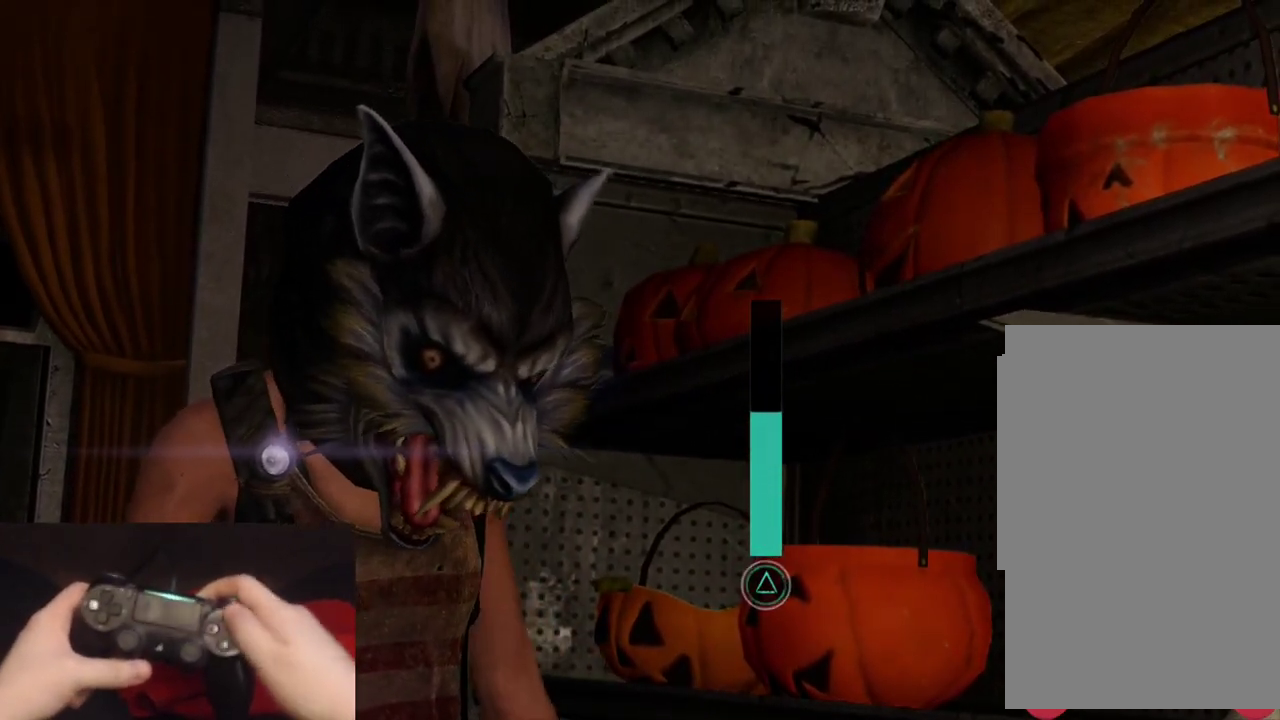
{"buttons": ["TRIANGLE"], "left_stick": "center", "right_stick": "center", "events": [[50, "TRIANGLE", "up"], [117, "TRIANGLE", "down"], [217, "TRIANGLE", "up"], [267, "TRIANGLE", "down"], [383, "TRIANGLE", "up"], [450, "TRIANGLE", "down"]]}
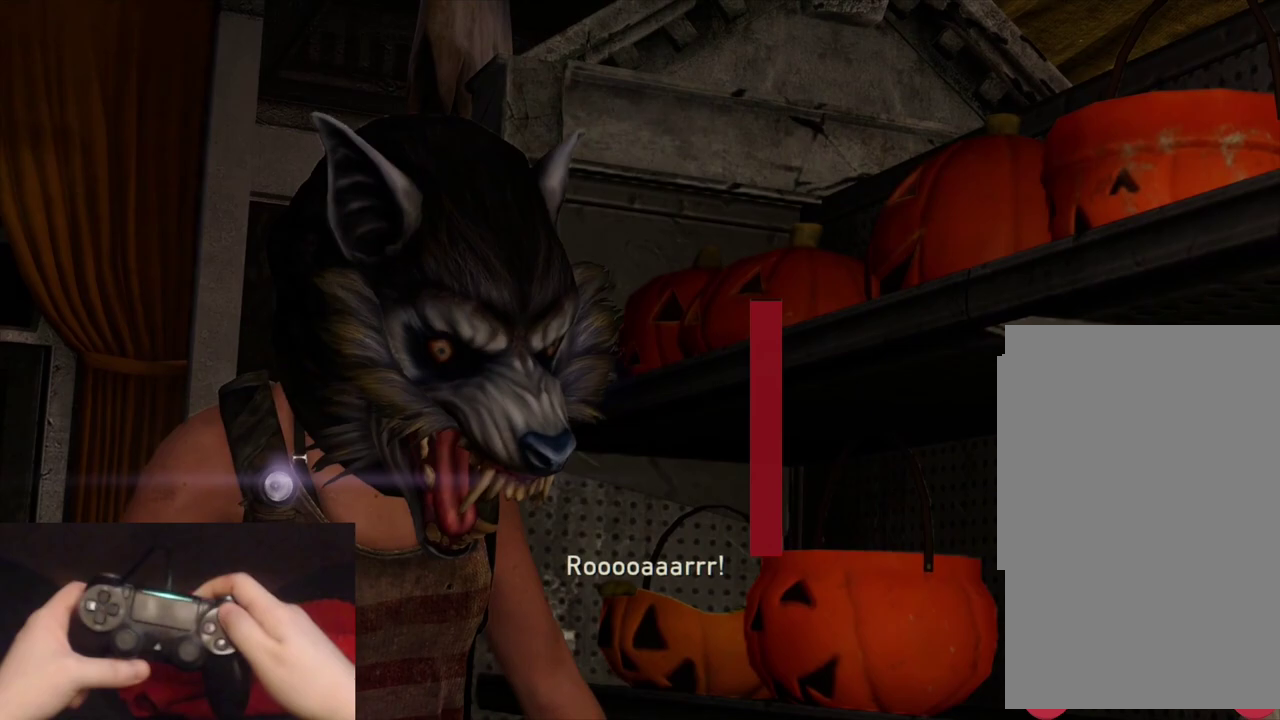
{"buttons": [], "left_stick": "center", "right_stick": "center", "events": [[50, "TRIANGLE", "up"], [117, "TRIANGLE", "down"], [250, "TRIANGLE", "up"], [317, "TRIANGLE", "down"], [450, "TRIANGLE", "up"]]}
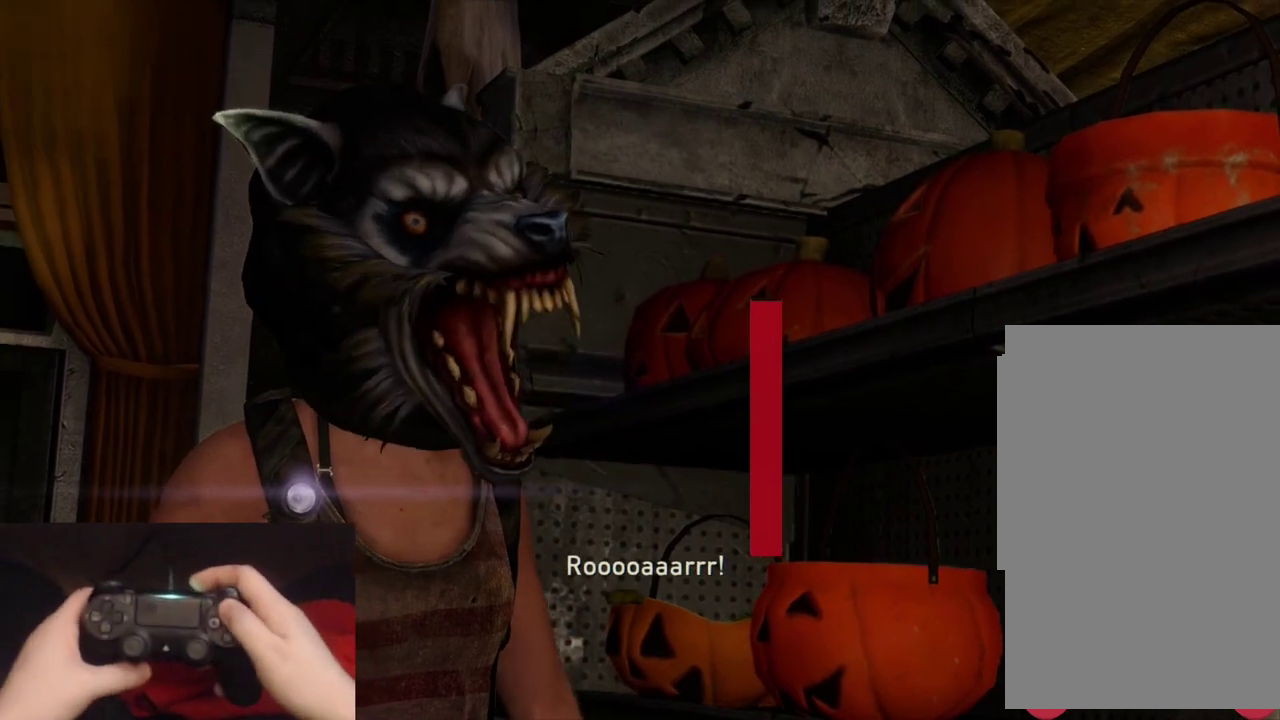
{"buttons": [], "left_stick": "center", "right_stick": "center", "events": []}